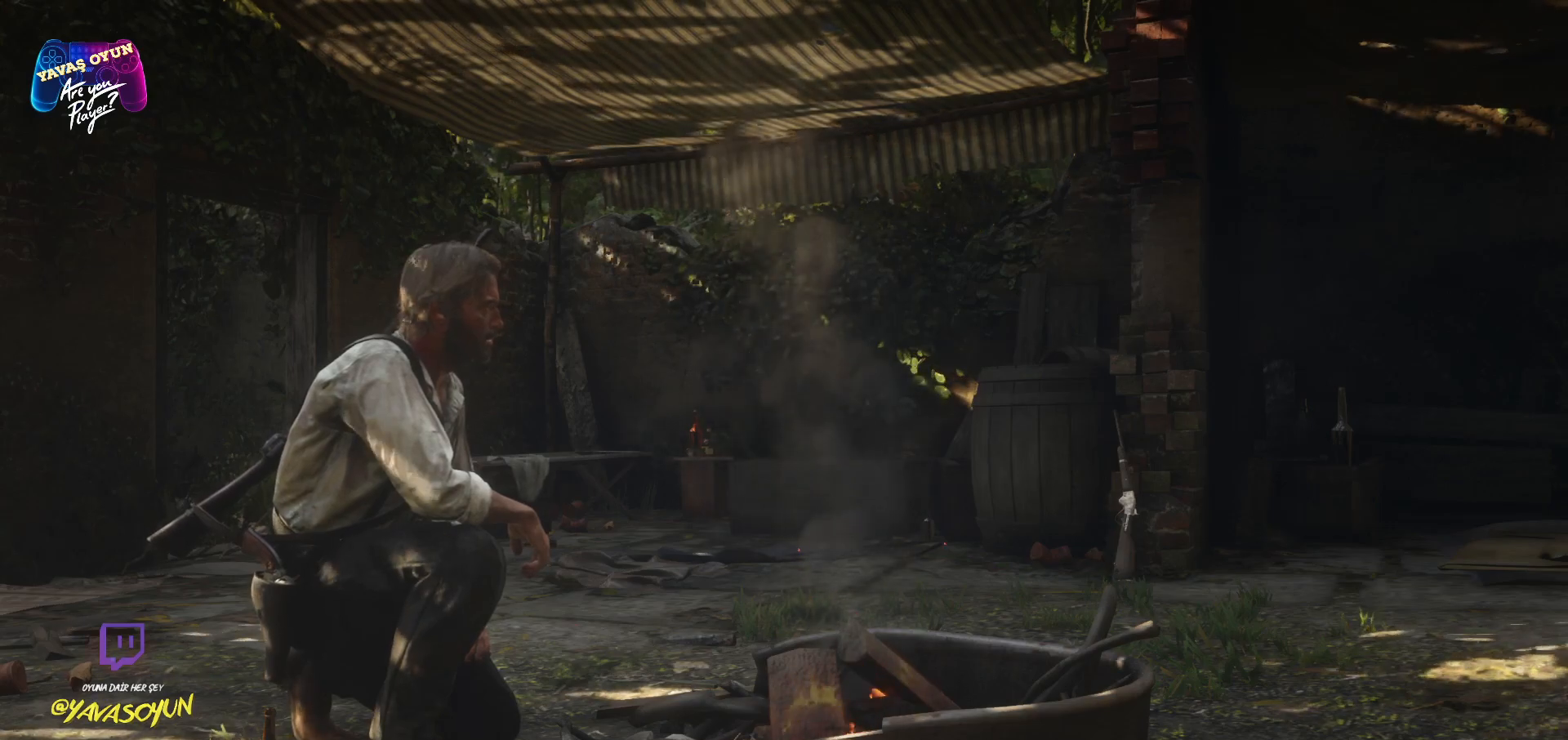
Gameplay with a controller (Xbox layout); each line is a JSON object with the inputs held at the frame after it. "events" lists button and stick changes between this image and that frame as [ms after this image, input, new state], when the widget could be followed in between.
{"buttons": [], "left_stick": "center", "right_stick": "center", "events": [[283, "right_stick", "left"], [467, "right_stick", "center"]]}
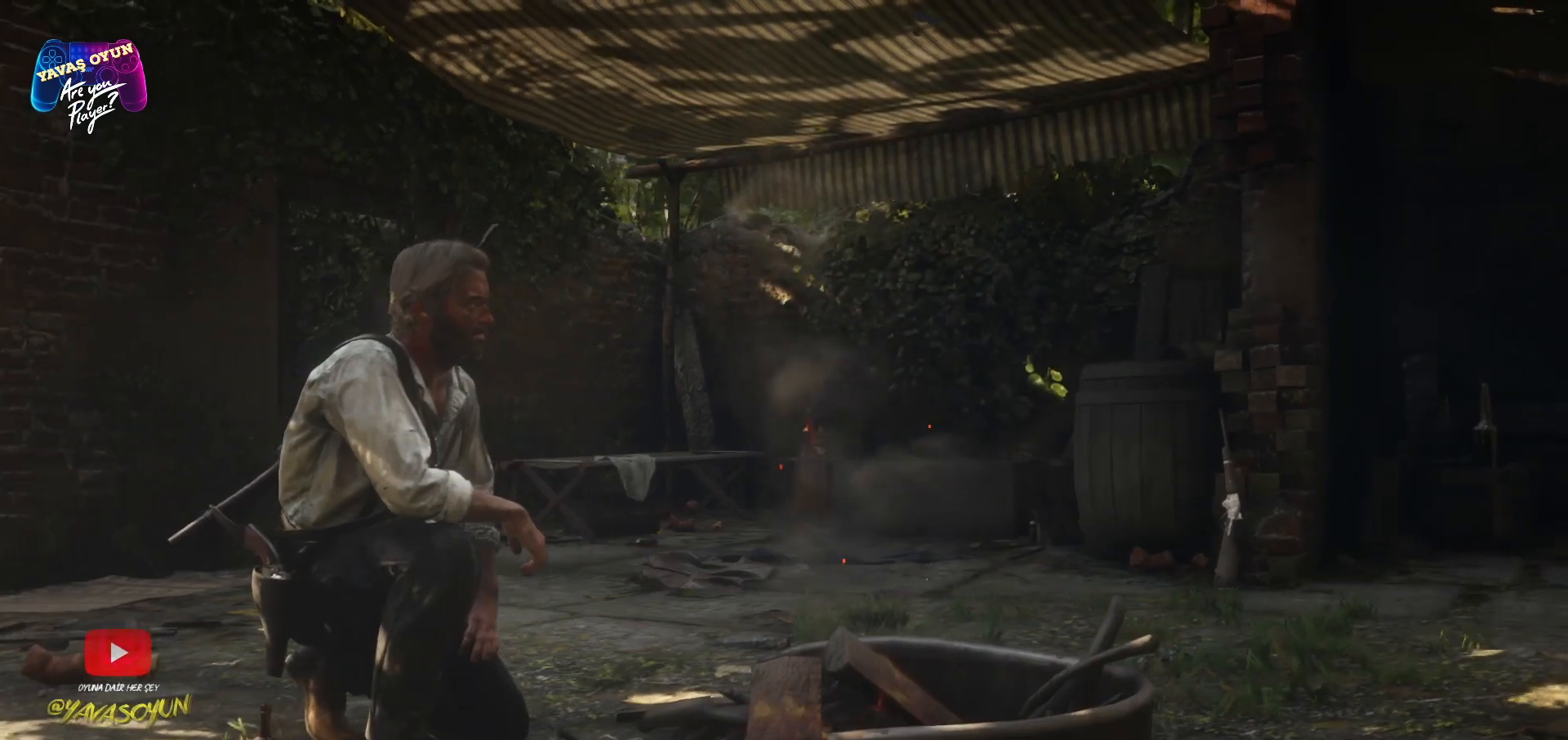
{"buttons": [], "left_stick": "center", "right_stick": "center", "events": []}
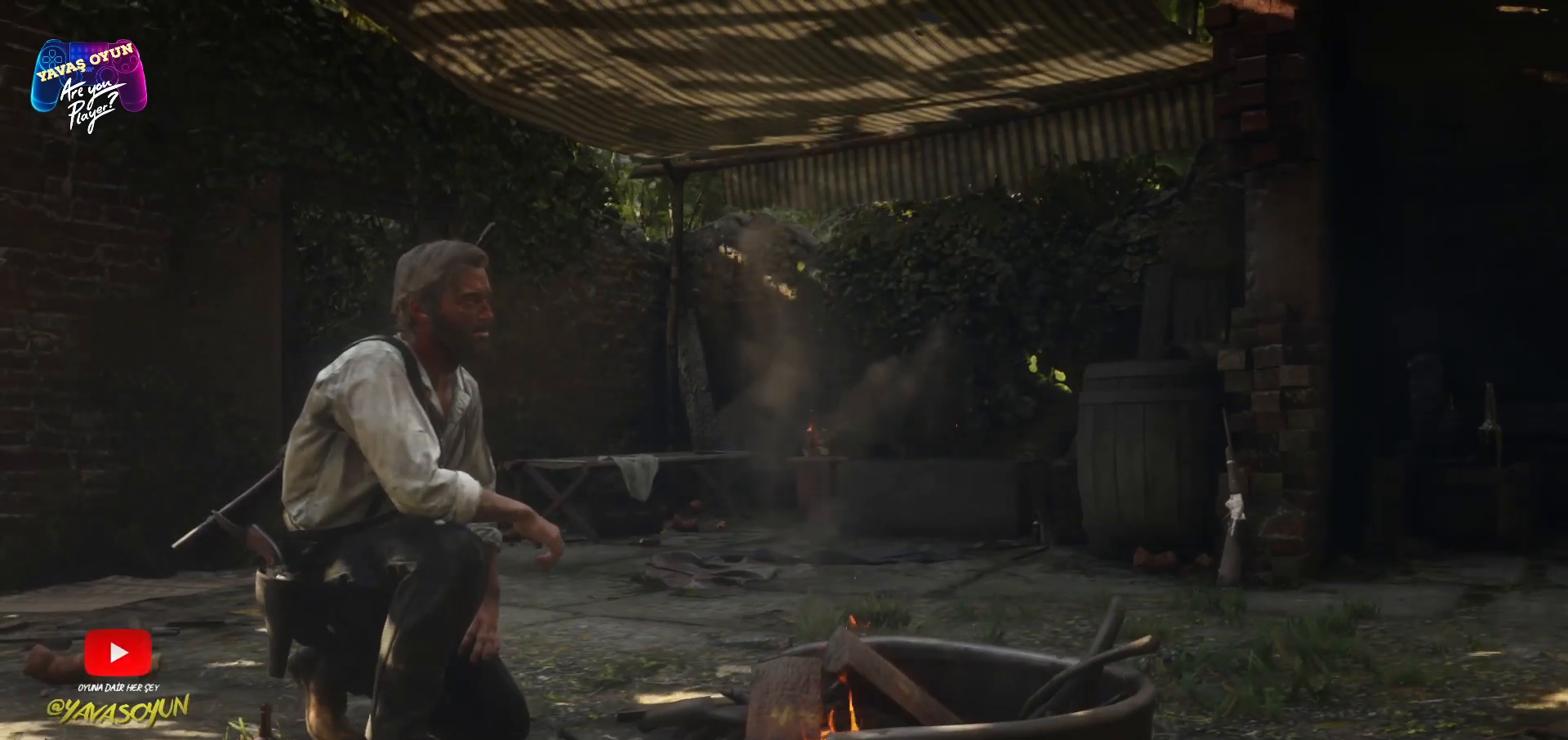
{"buttons": [], "left_stick": "center", "right_stick": "center", "events": []}
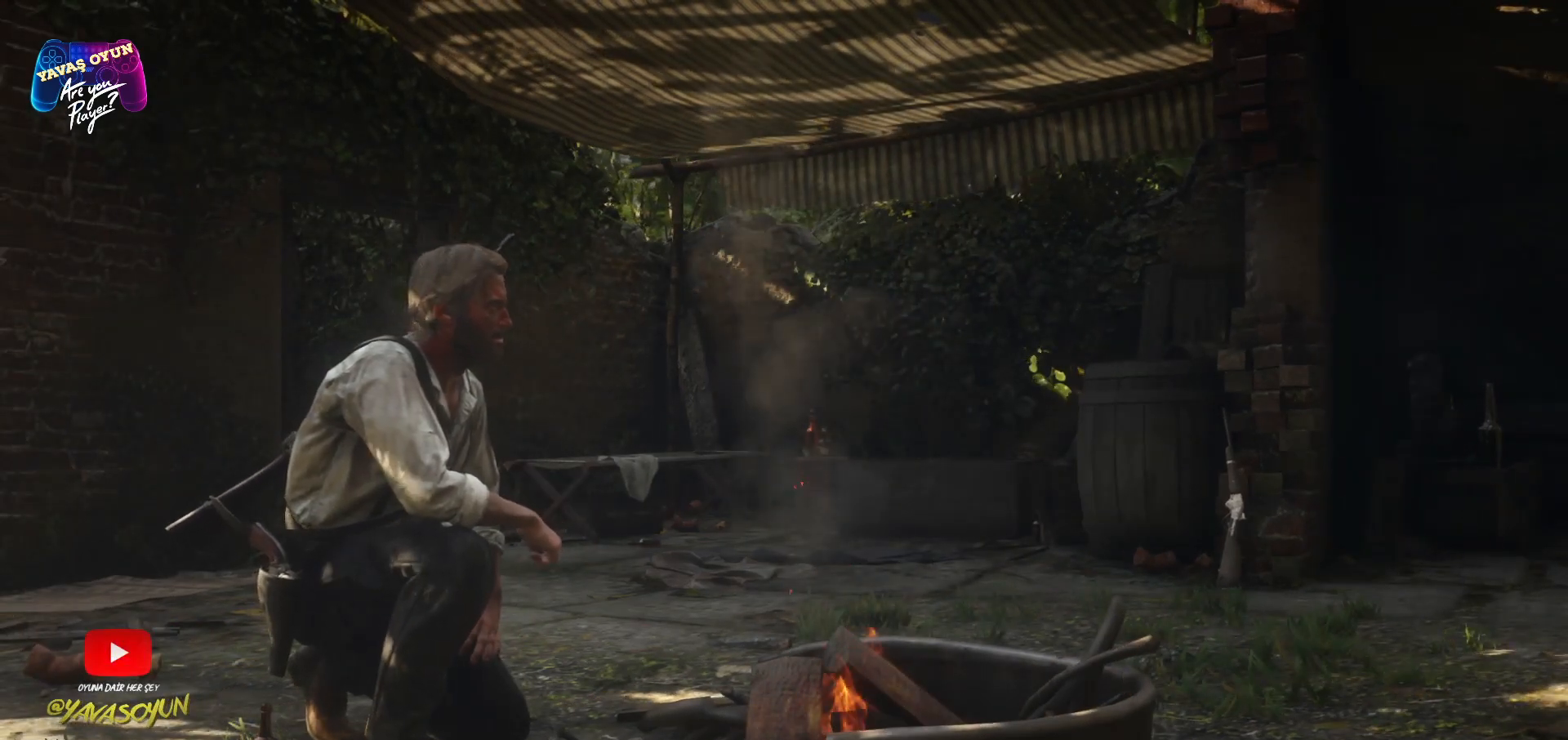
{"buttons": [], "left_stick": "center", "right_stick": "center", "events": []}
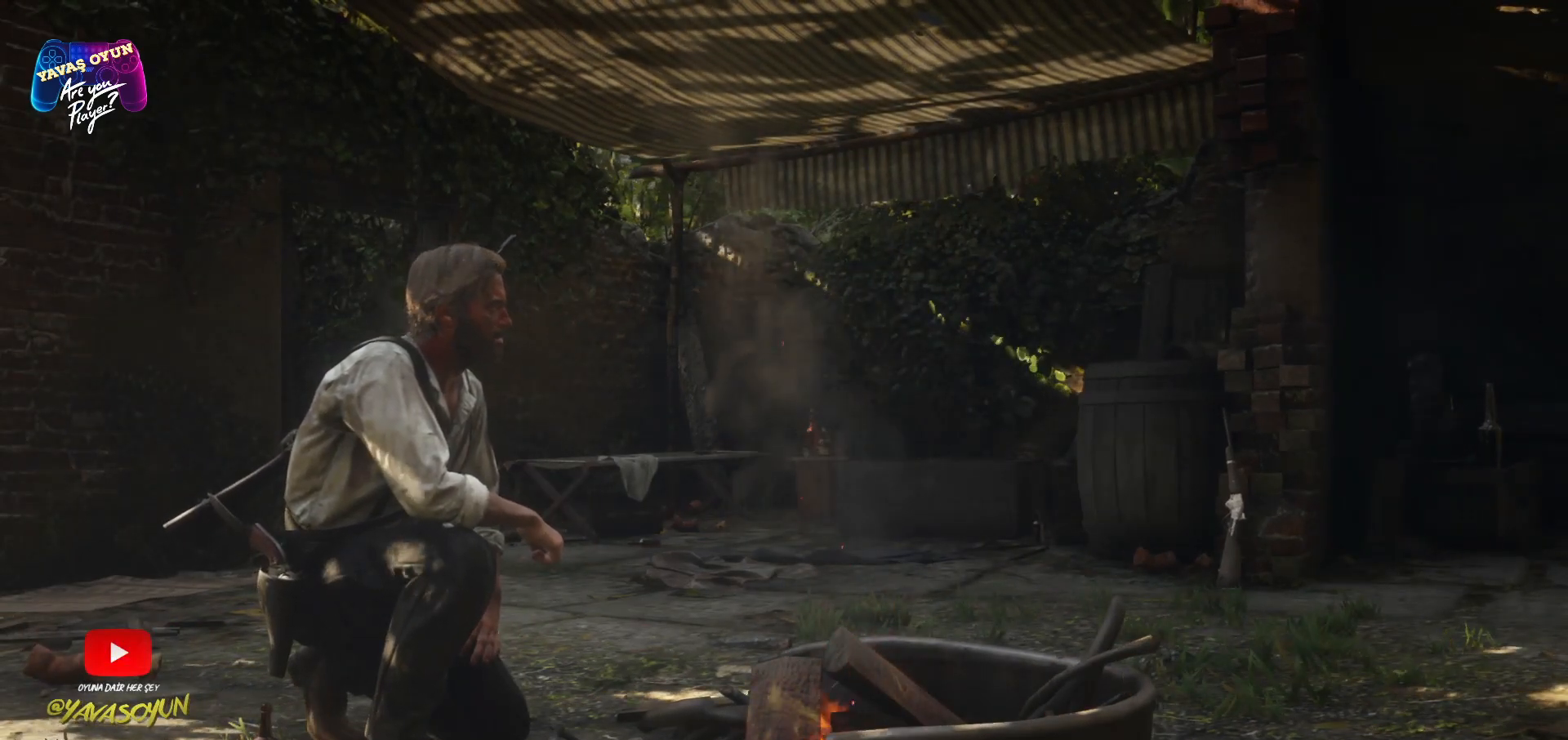
{"buttons": [], "left_stick": "center", "right_stick": "center", "events": []}
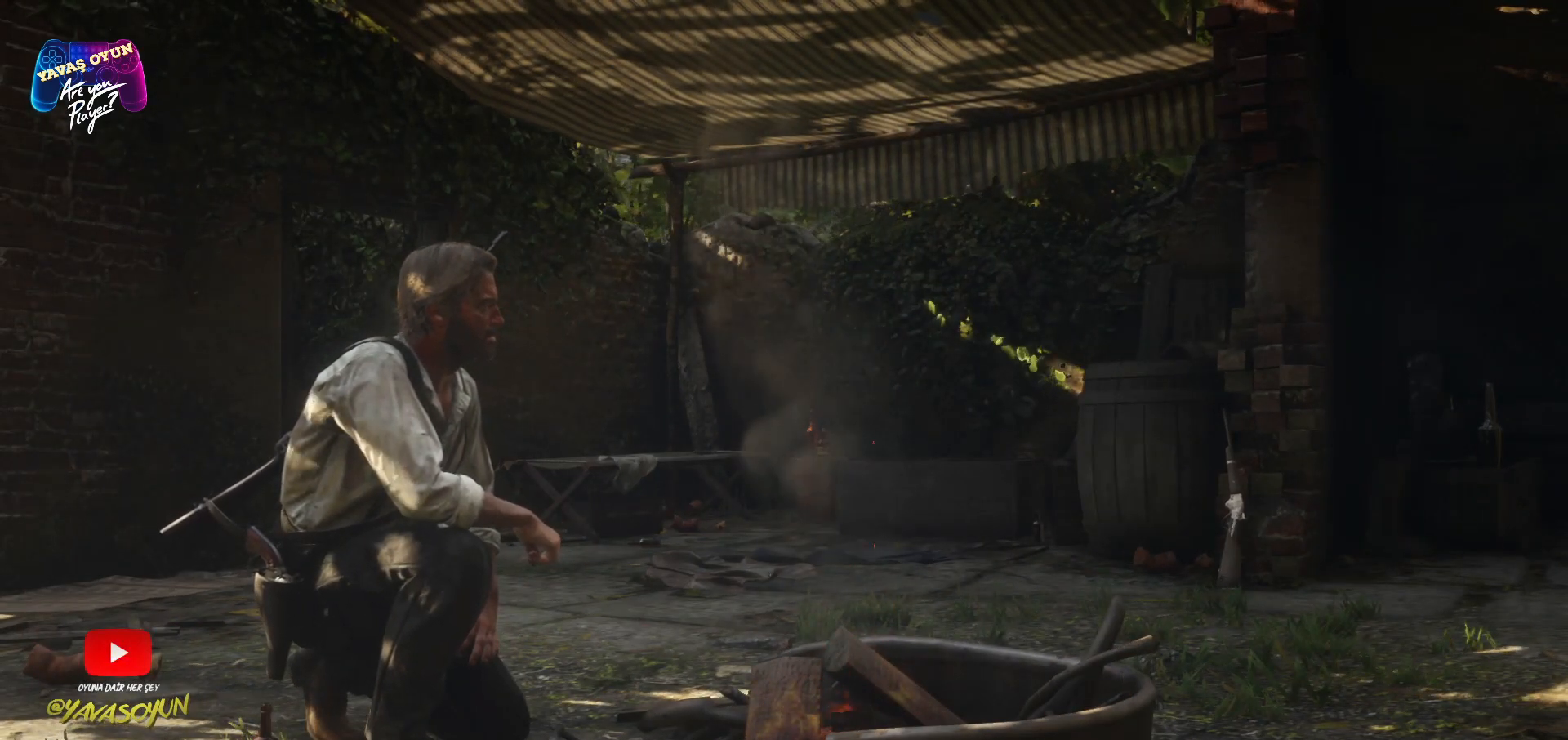
{"buttons": [], "left_stick": "center", "right_stick": "center", "events": []}
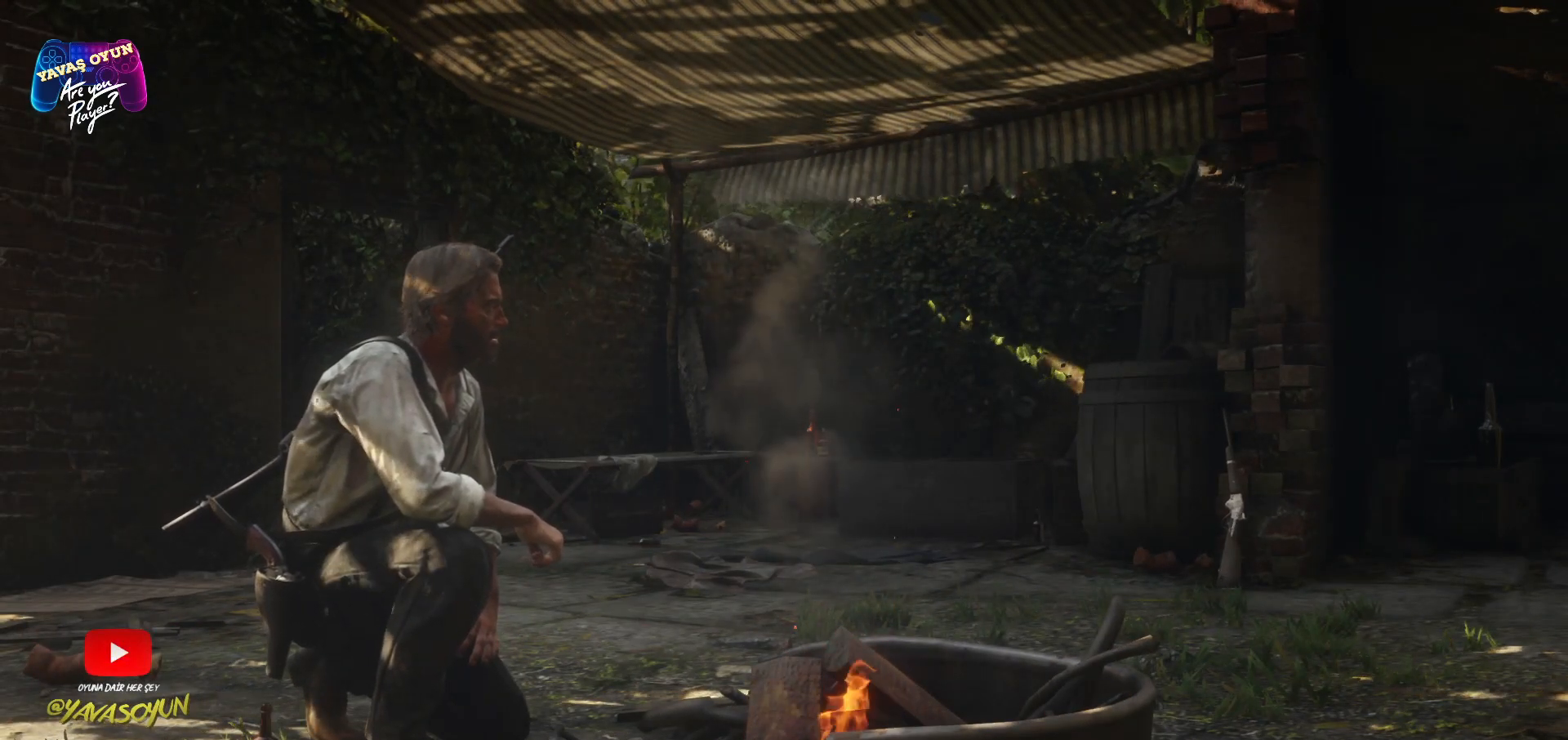
{"buttons": [], "left_stick": "center", "right_stick": "left", "events": [[217, "right_stick", "left"]]}
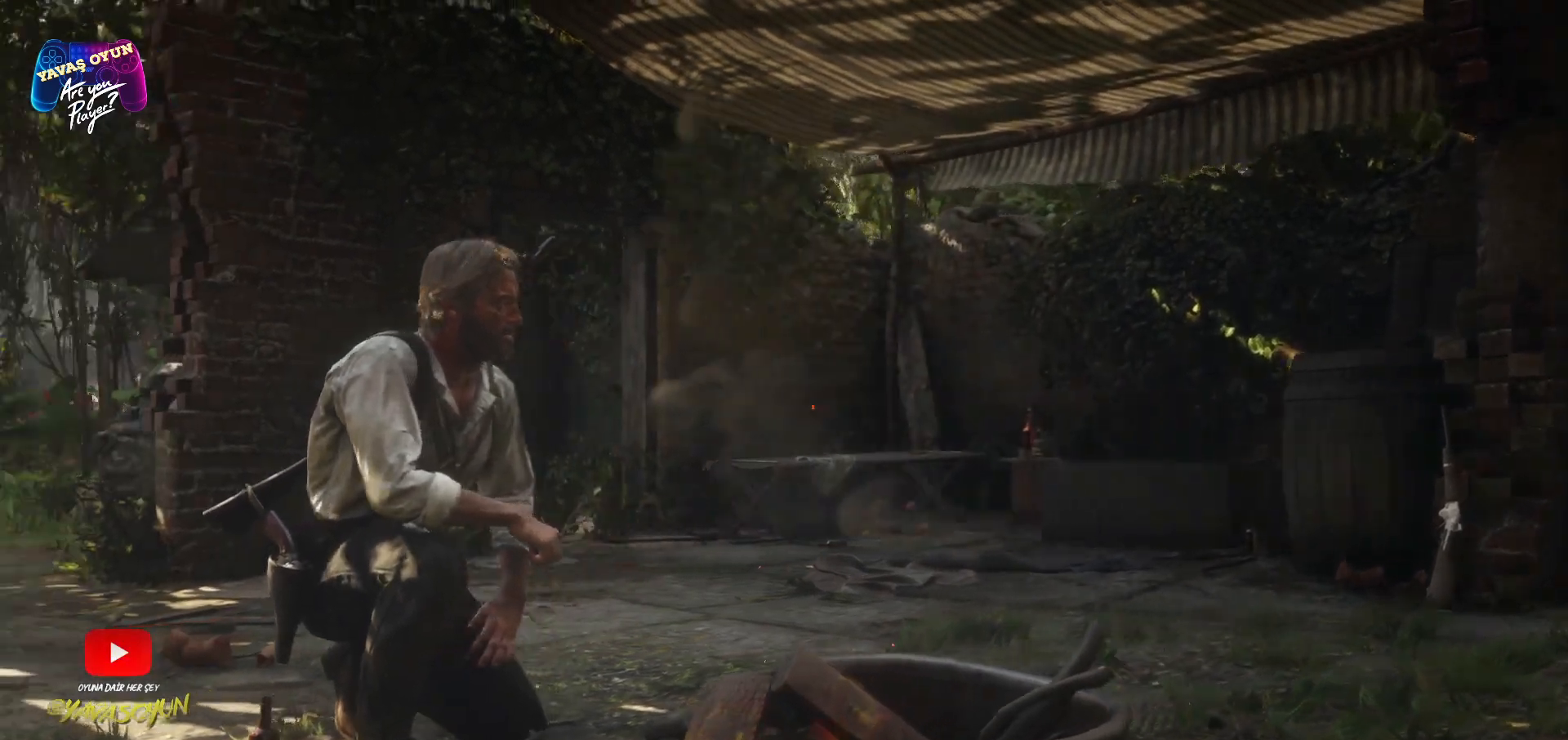
{"buttons": [], "left_stick": "center", "right_stick": "left", "events": []}
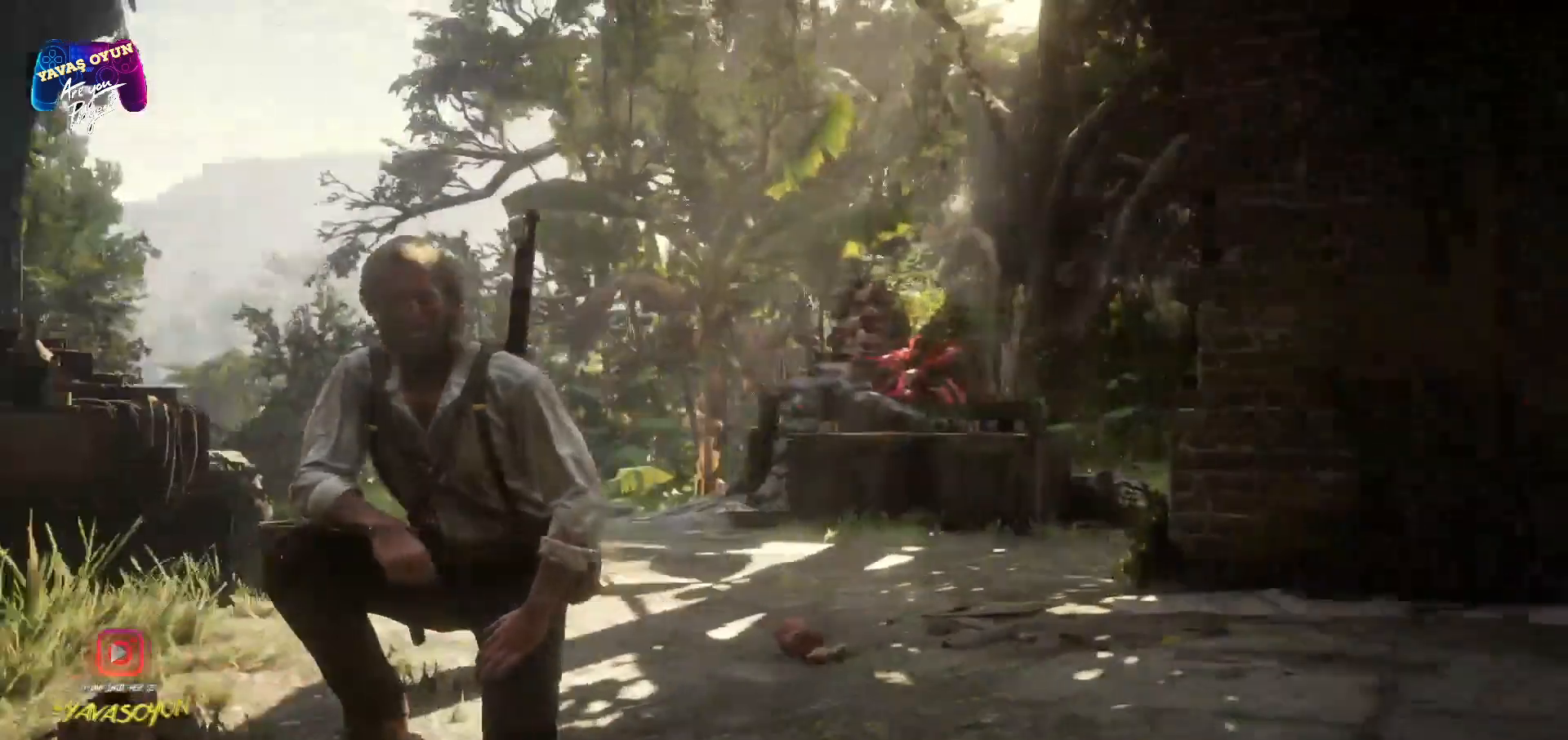
{"buttons": [], "left_stick": "center", "right_stick": "center", "events": [[333, "right_stick", "center"]]}
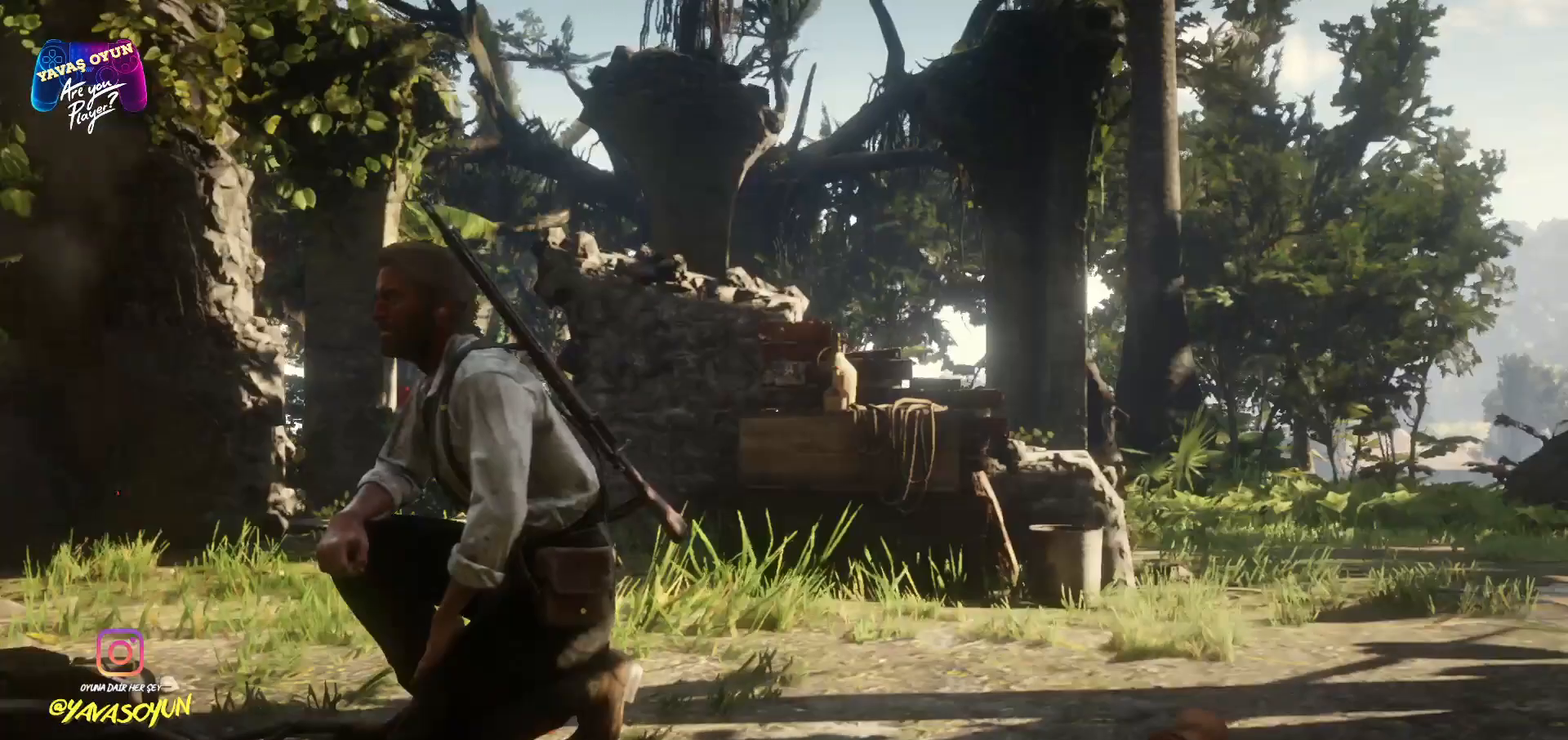
{"buttons": [], "left_stick": "center", "right_stick": "right", "events": [[117, "right_stick", "right"]]}
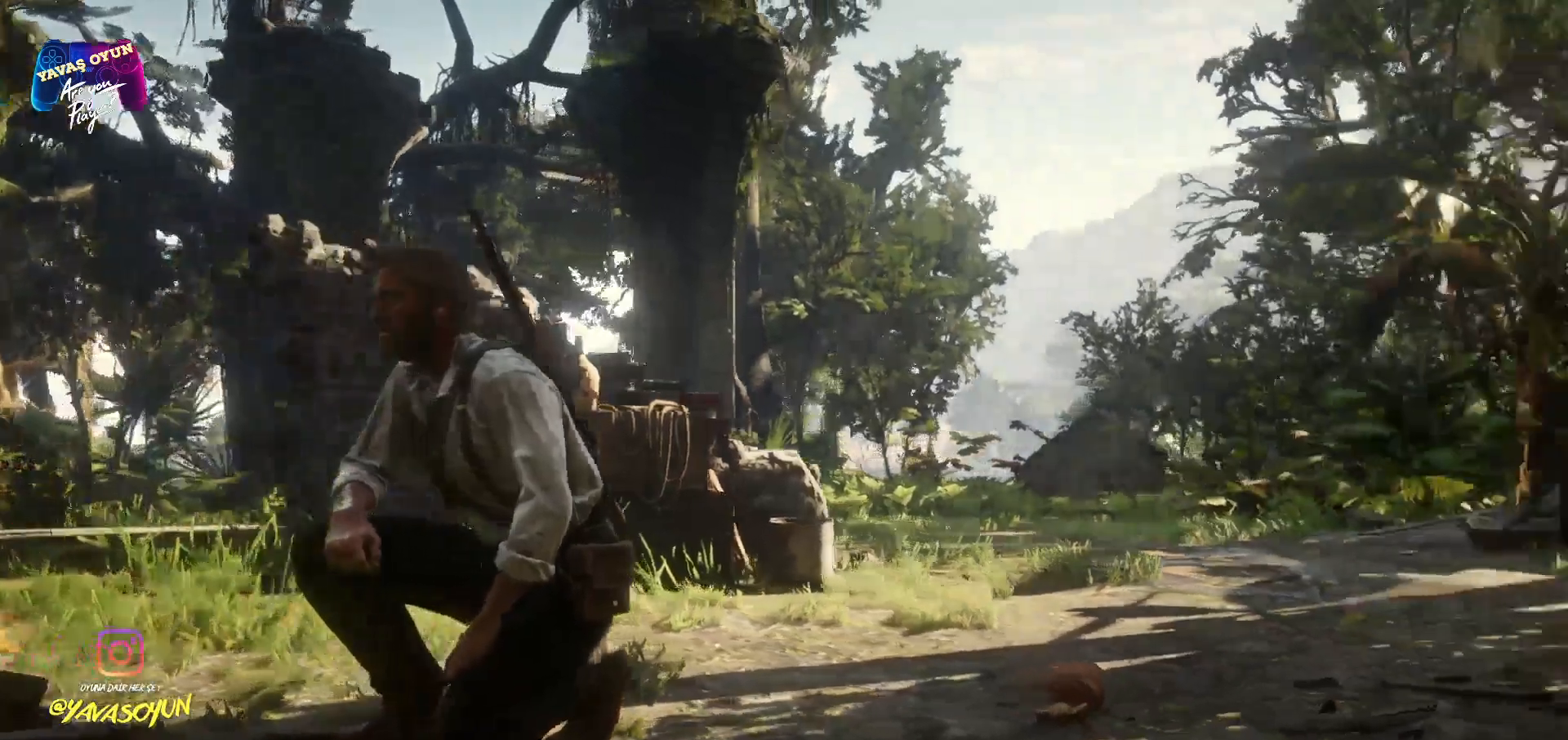
{"buttons": [], "left_stick": "center", "right_stick": "center", "events": [[183, "right_stick", "down-right"], [417, "right_stick", "center"]]}
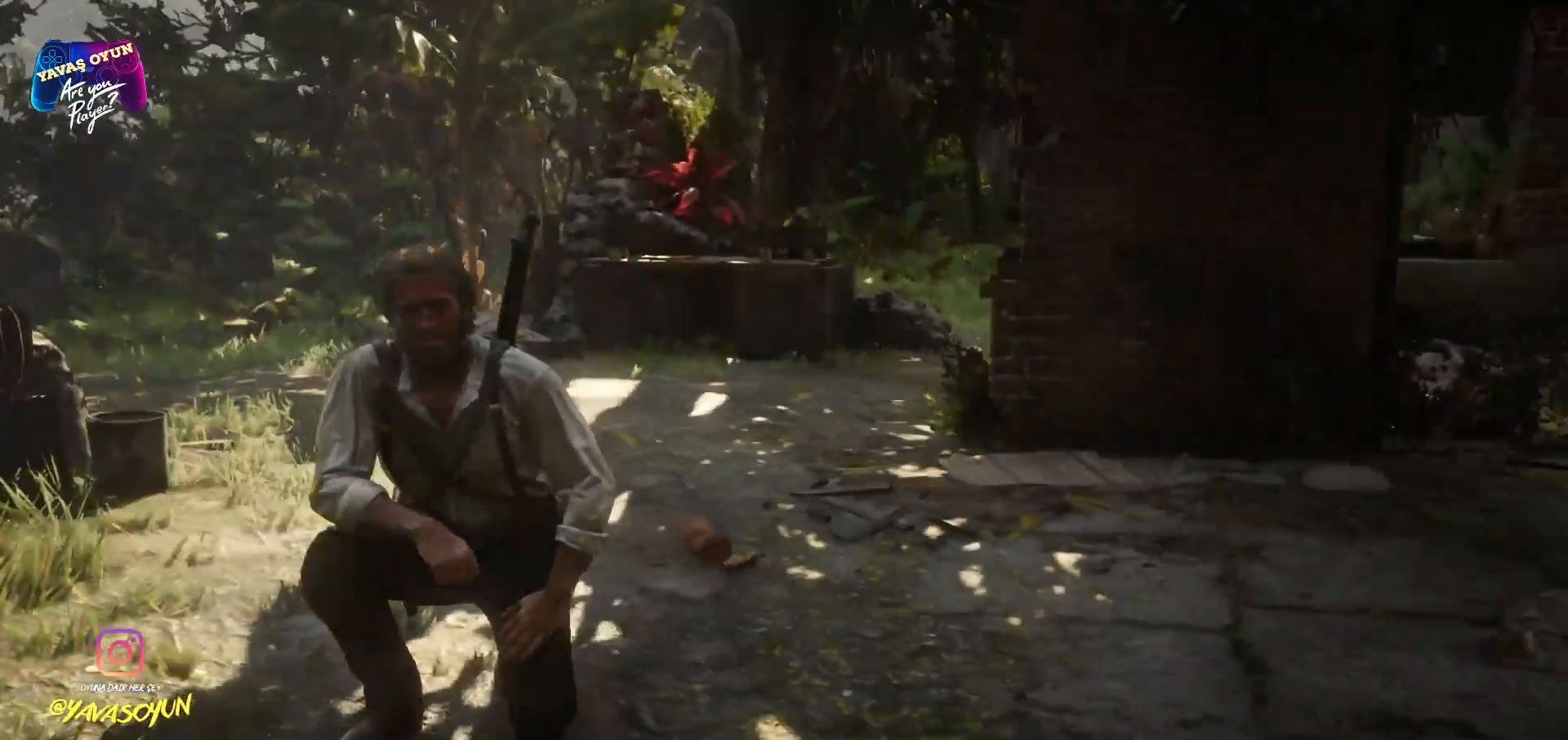
{"buttons": [], "left_stick": "center", "right_stick": "right", "events": [[350, "right_stick", "right"]]}
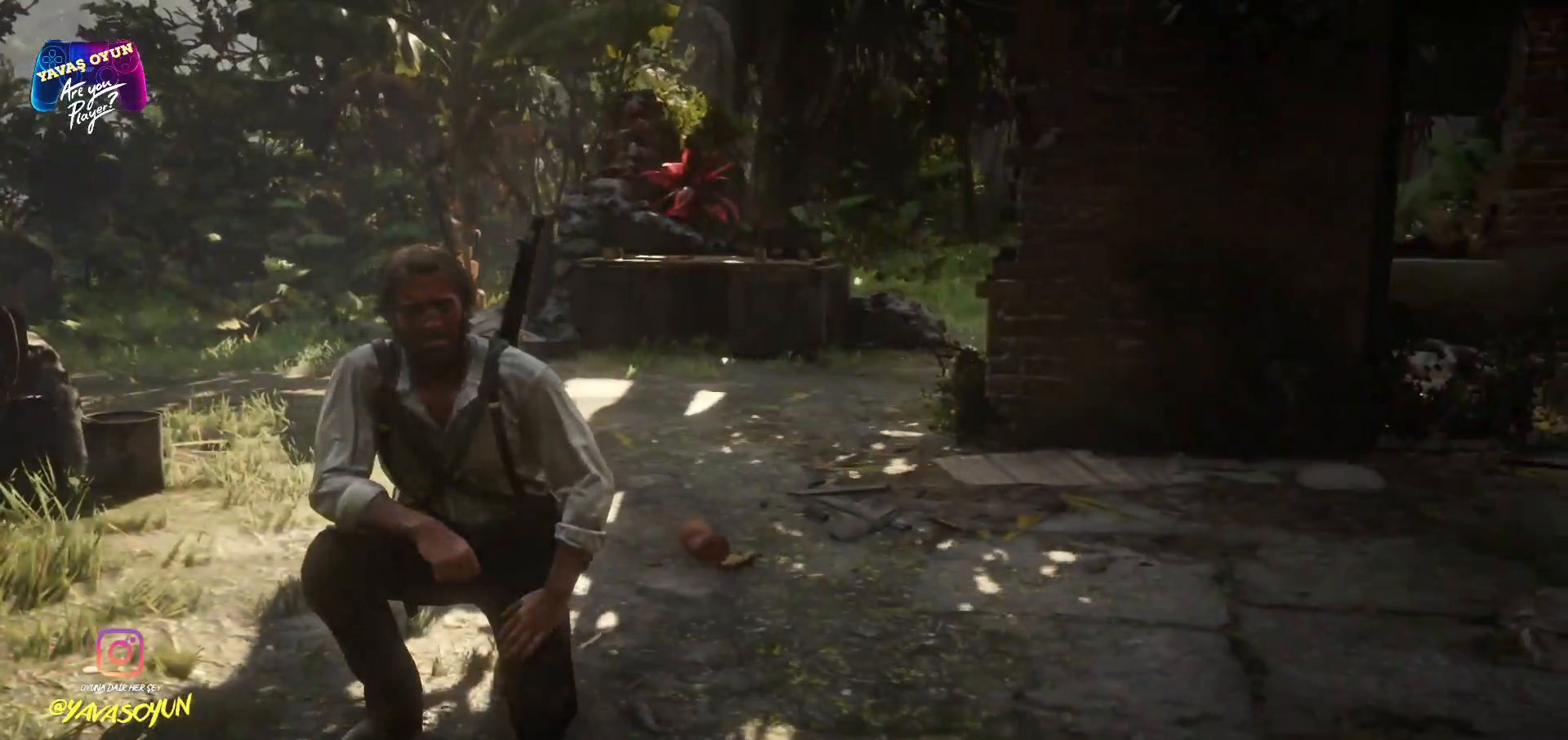
{"buttons": [], "left_stick": "center", "right_stick": "center", "events": [[17, "right_stick", "up-right"], [183, "right_stick", "up"], [417, "right_stick", "center"]]}
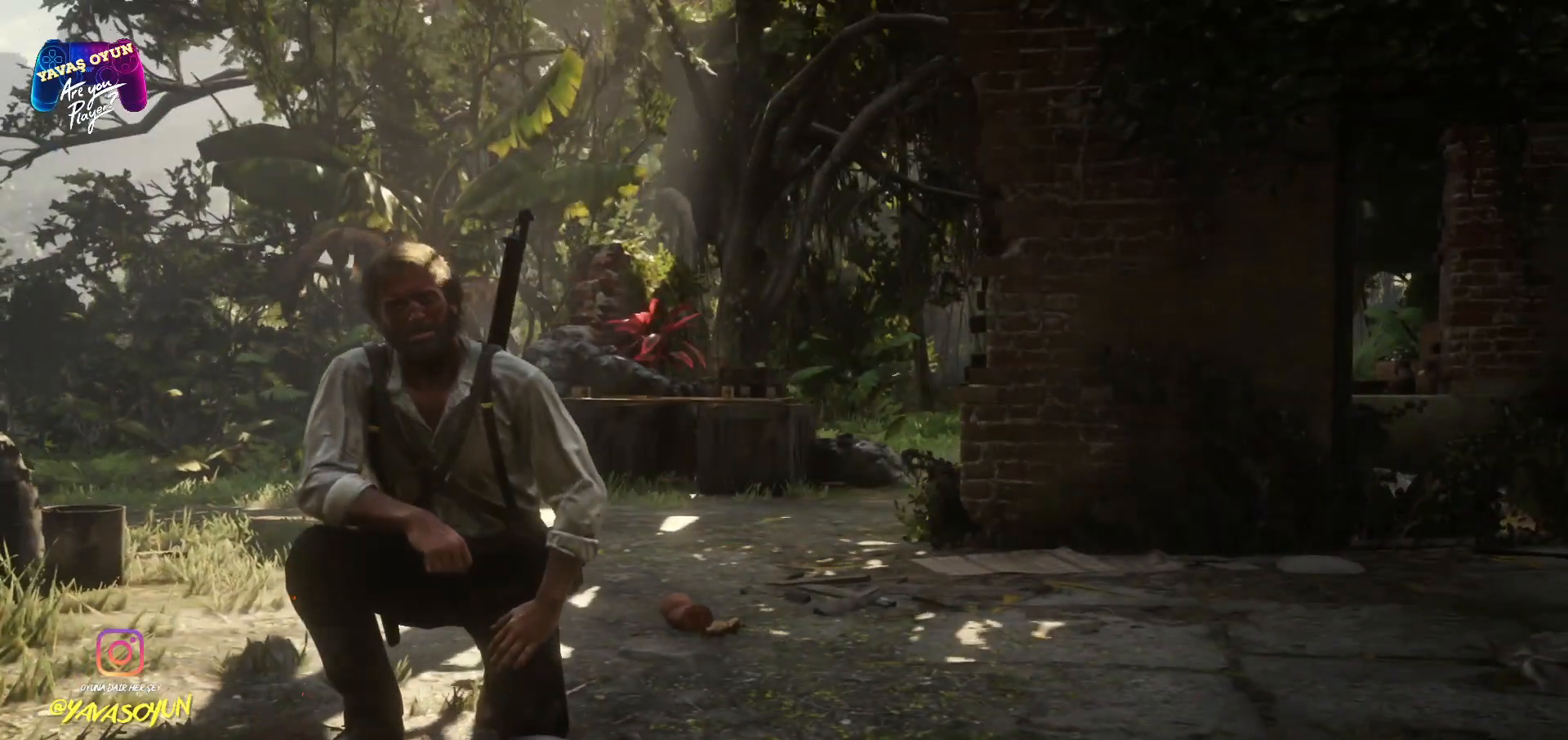
{"buttons": [], "left_stick": "center", "right_stick": "center", "events": [[17, "right_stick", "up"], [233, "right_stick", "center"]]}